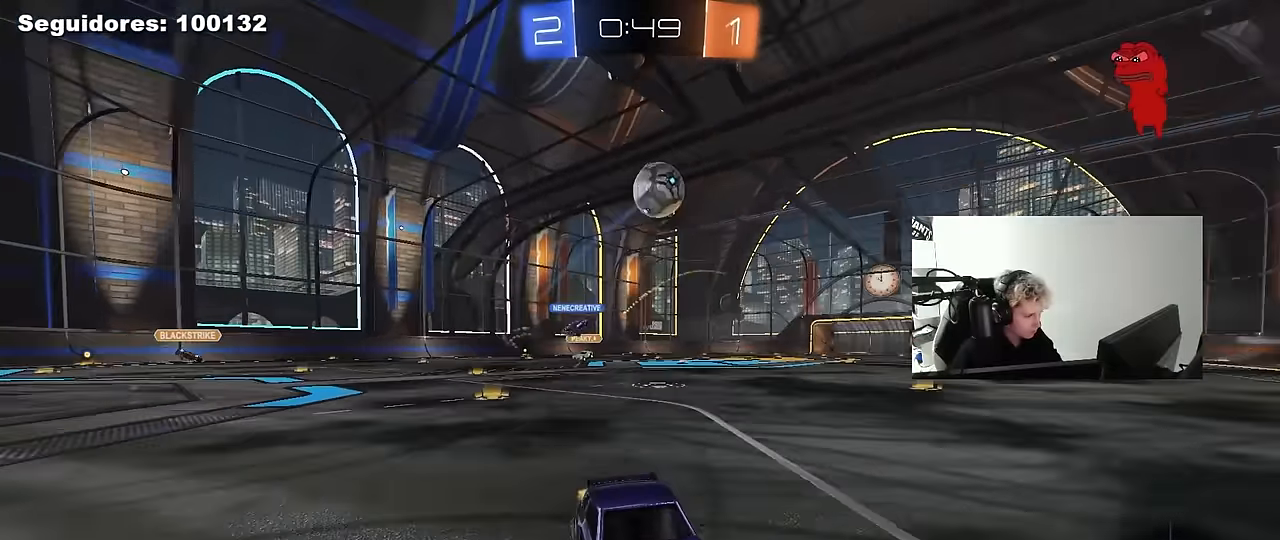
Gameplay with keyboard and mouse; each line is a JSON object with the keys and mouse buttons held at the frame after it. "events" lists presses ("down") and releases ("up") of "1", "2", "3", "4", "5", "a", "alt", "c", "caps_lock", "ctrl", "d", "e", "f", "g", "q", "r", "s", "shift", "space", "t", "tab", "v", "w", "x", "z", "mouse_left", "mouse_wheel" and "mouse_right" between this image and that frame as [ms after this image, input, new state], when the widget could be followed in between. "mouse_left", "mouse_wheel", "mouse_right" = the "left", "wheel", "right" buttons of the "mouse" list. No other keys are recorded. "wheel" means that the mouse wheel is clicked or scrolled. "mouse_move" is the direction in which the mouse moves at that frame (one of eight, or "still"), when it could be read.
{"keys": ["a", "w"], "mouse": [], "mouse_move": "still", "events": [[317, "a", "down"], [317, "shift", "down"], [450, "shift", "up"]]}
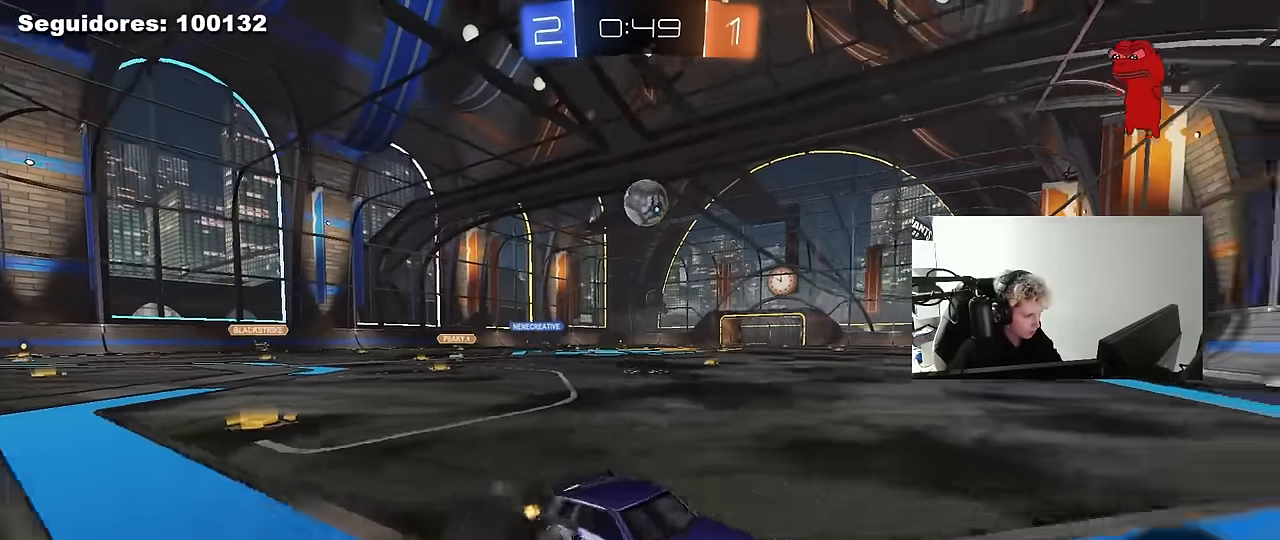
{"keys": ["w"], "mouse": [], "mouse_move": "still", "events": [[333, "a", "up"]]}
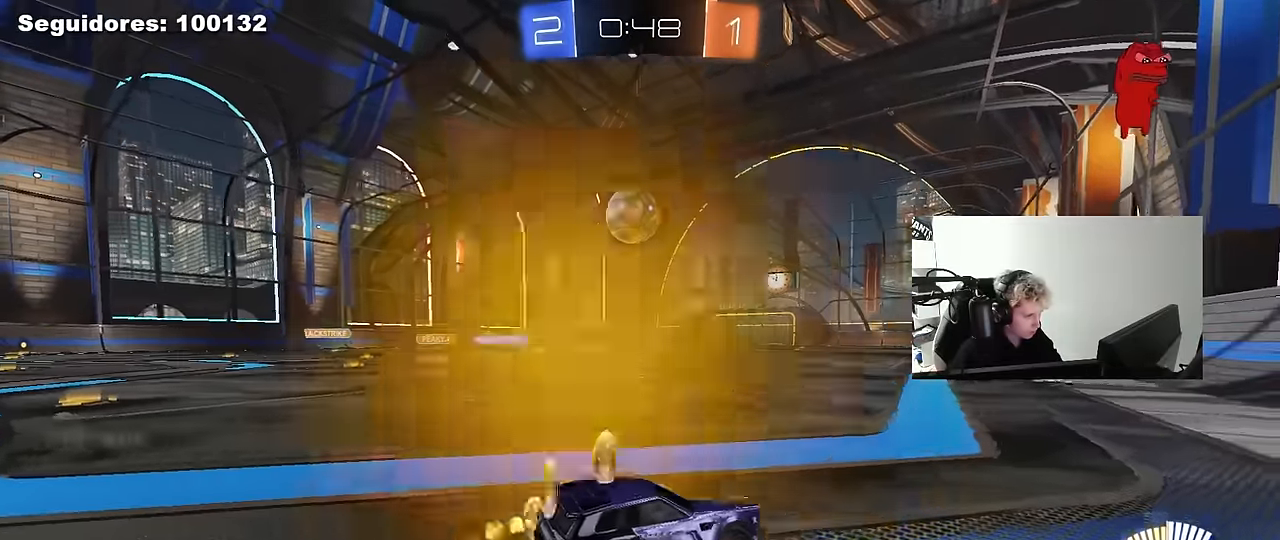
{"keys": ["d"], "mouse": [], "mouse_move": "still", "events": [[17, "a", "down"], [100, "a", "up"], [100, "w", "up"], [300, "a", "down"], [433, "a", "up"], [483, "d", "down"]]}
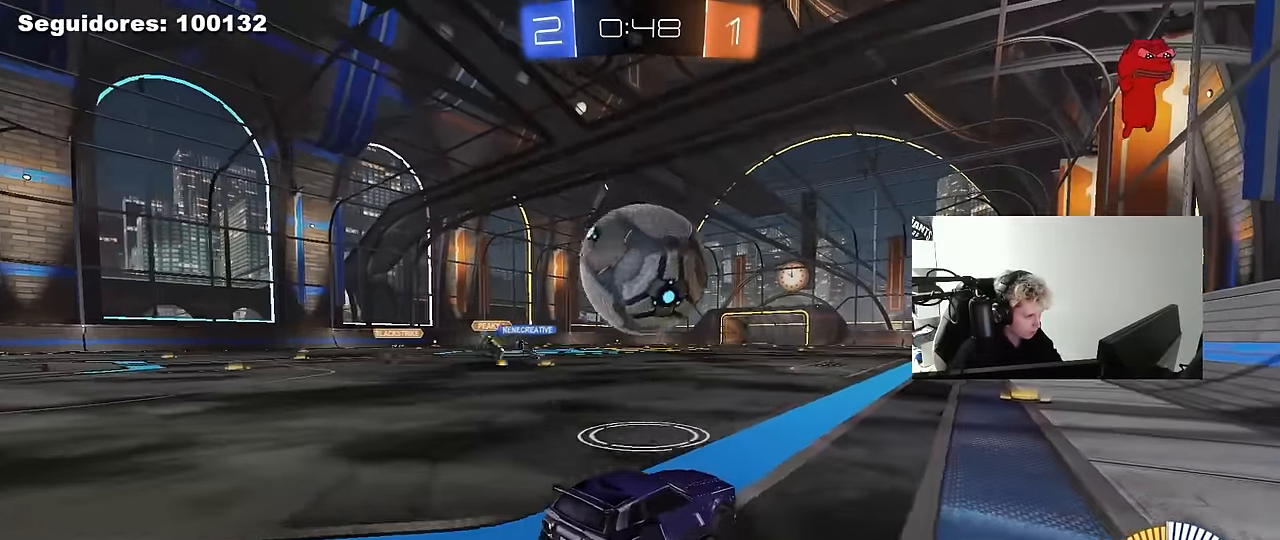
{"keys": ["w"], "mouse": [], "mouse_move": "still", "events": [[83, "d", "up"], [117, "a", "down"], [117, "w", "down"], [217, "a", "up"], [267, "d", "down"], [267, "w", "up"], [350, "d", "up"], [450, "w", "down"]]}
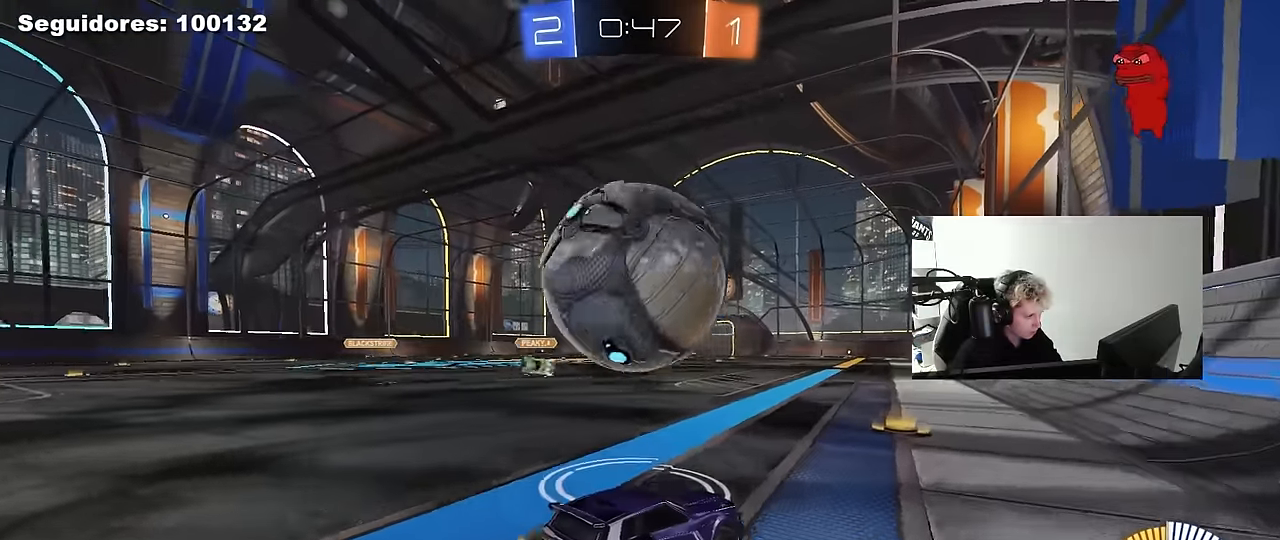
{"keys": [], "mouse": [], "mouse_move": "still", "events": [[183, "a", "down"], [283, "a", "up"], [417, "w", "up"]]}
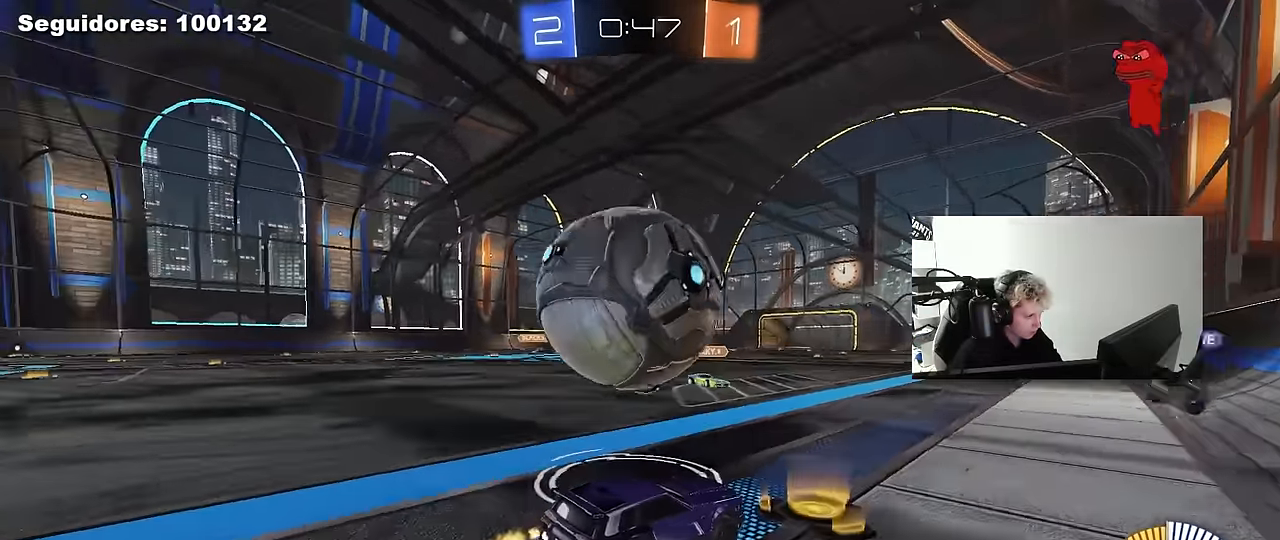
{"keys": [], "mouse": [], "mouse_move": "still", "events": [[17, "a", "down"], [17, "w", "down"], [100, "a", "up"], [100, "w", "up"], [200, "d", "down"], [200, "s", "down"], [250, "d", "up"], [300, "a", "down"], [383, "s", "up"], [433, "a", "up"]]}
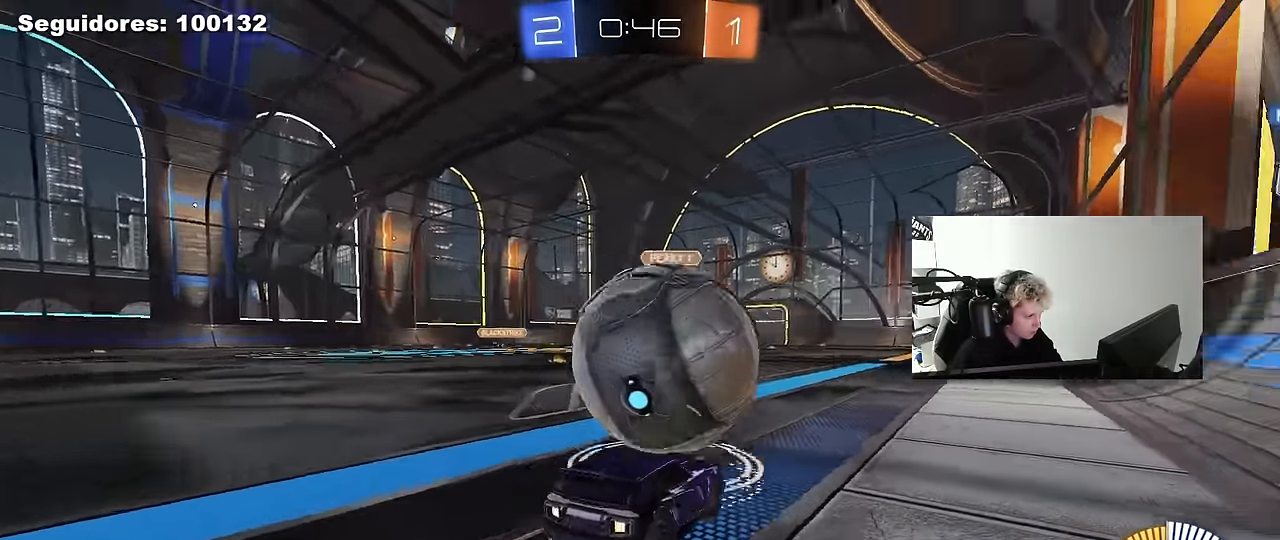
{"keys": ["a", "s"], "mouse": [], "mouse_move": "still", "events": [[267, "s", "down"], [400, "a", "down"]]}
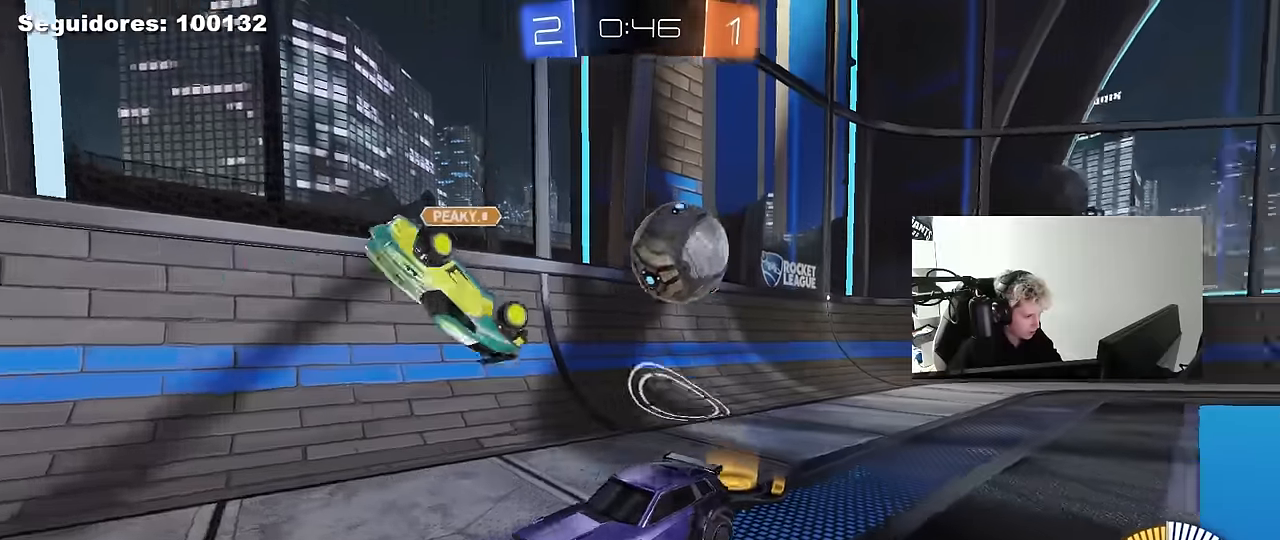
{"keys": ["s"], "mouse": [], "mouse_move": "still", "events": [[183, "a", "up"], [367, "mouse_right", "down"], [417, "mouse_right", "up"]]}
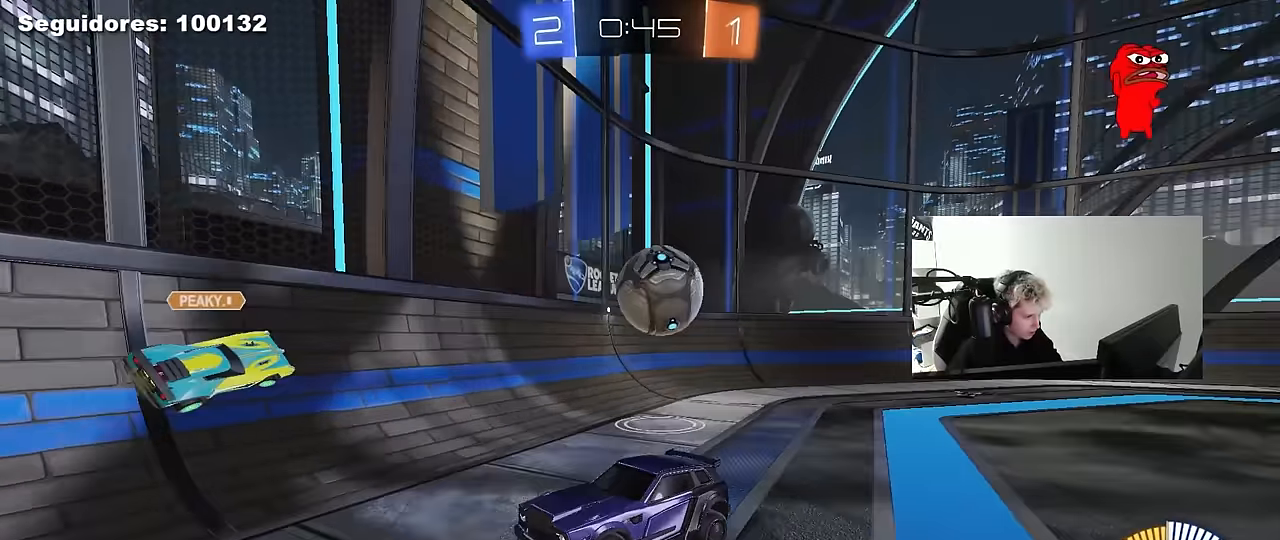
{"keys": ["d", "shift", "w"], "mouse": ["left"], "mouse_move": "still", "events": [[17, "mouse_right", "down"], [100, "s", "up"], [150, "d", "down"], [150, "mouse_right", "up"], [150, "shift", "down"], [200, "mouse_left", "down"], [200, "w", "down"], [383, "mouse_left", "up"], [433, "mouse_left", "down"]]}
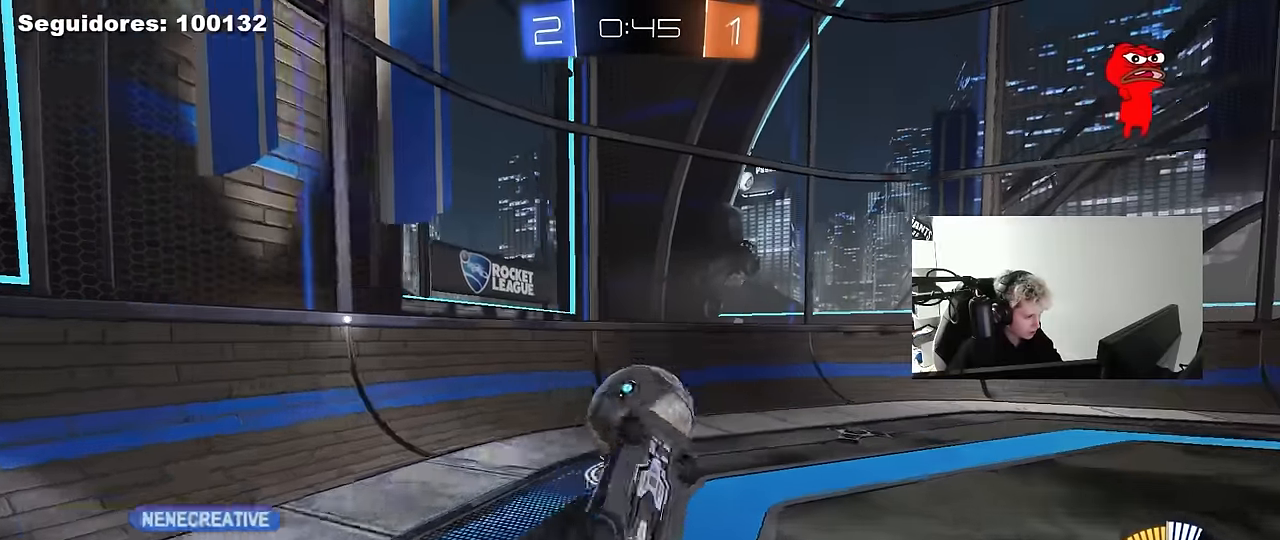
{"keys": ["d", "w"], "mouse": [], "mouse_move": "up", "events": [[33, "a", "down"], [33, "d", "up"], [117, "shift", "up"], [167, "a", "up"], [217, "d", "down"], [267, "shift", "down"], [400, "mouse_left", "up"], [450, "shift", "up"]]}
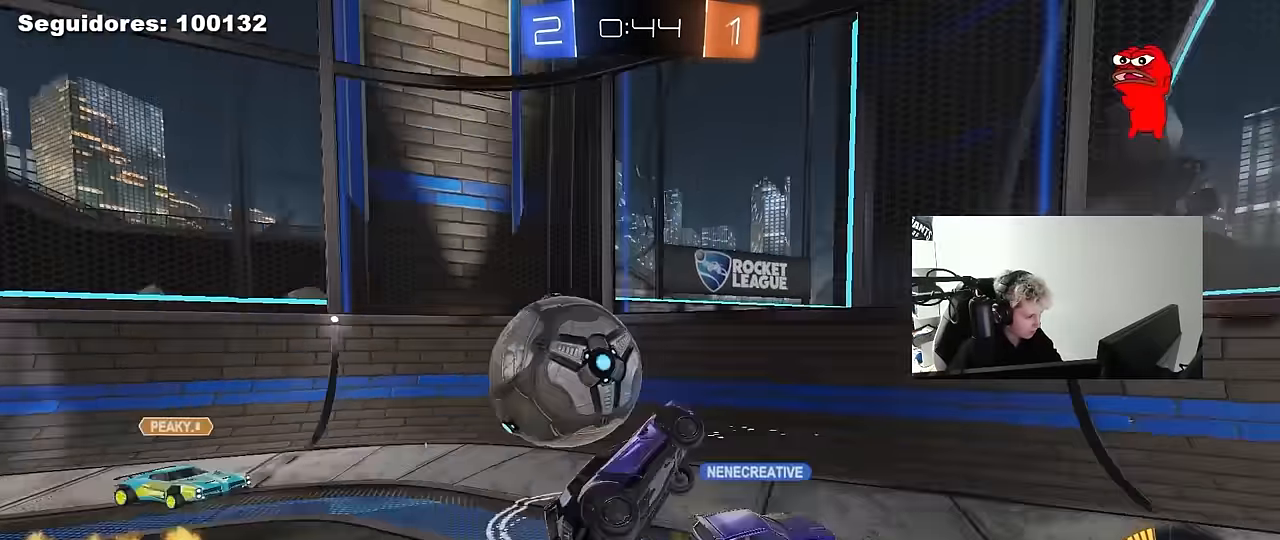
{"keys": ["a", "w"], "mouse": [], "mouse_move": "still", "events": [[100, "w", "up"], [183, "a", "down"], [183, "d", "up"], [367, "a", "up"], [367, "w", "down"], [417, "a", "down"]]}
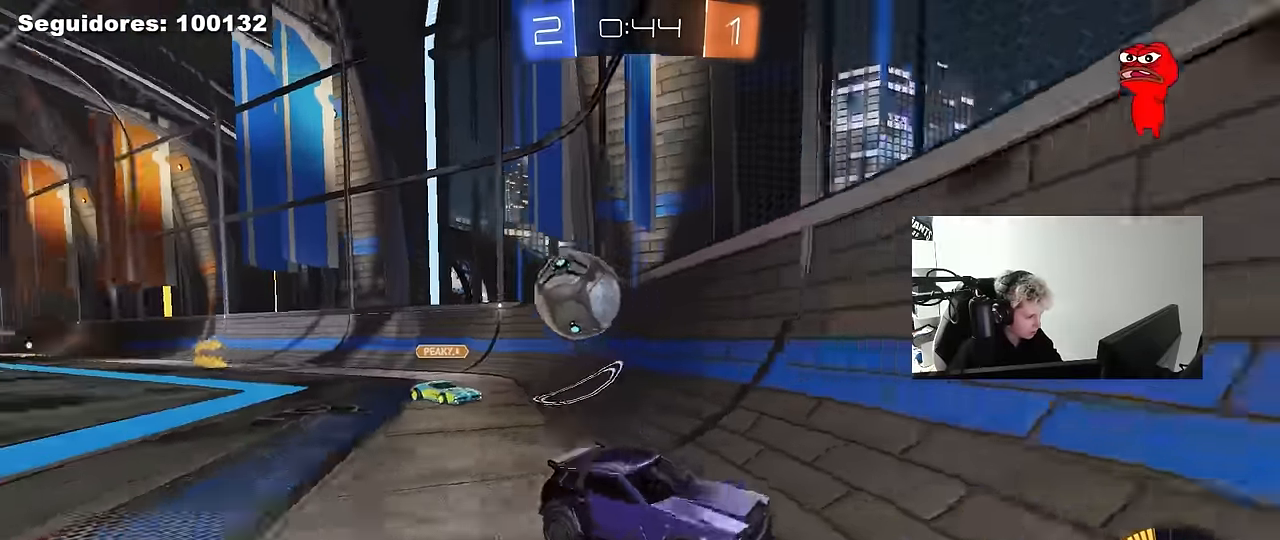
{"keys": ["s"], "mouse": ["right"], "mouse_move": "still", "events": [[67, "w", "up"], [100, "s", "down"], [200, "s", "up"], [300, "w", "down"], [350, "a", "up"], [350, "w", "up"], [383, "a", "down"], [383, "s", "down"], [433, "a", "up"], [483, "mouse_right", "down"]]}
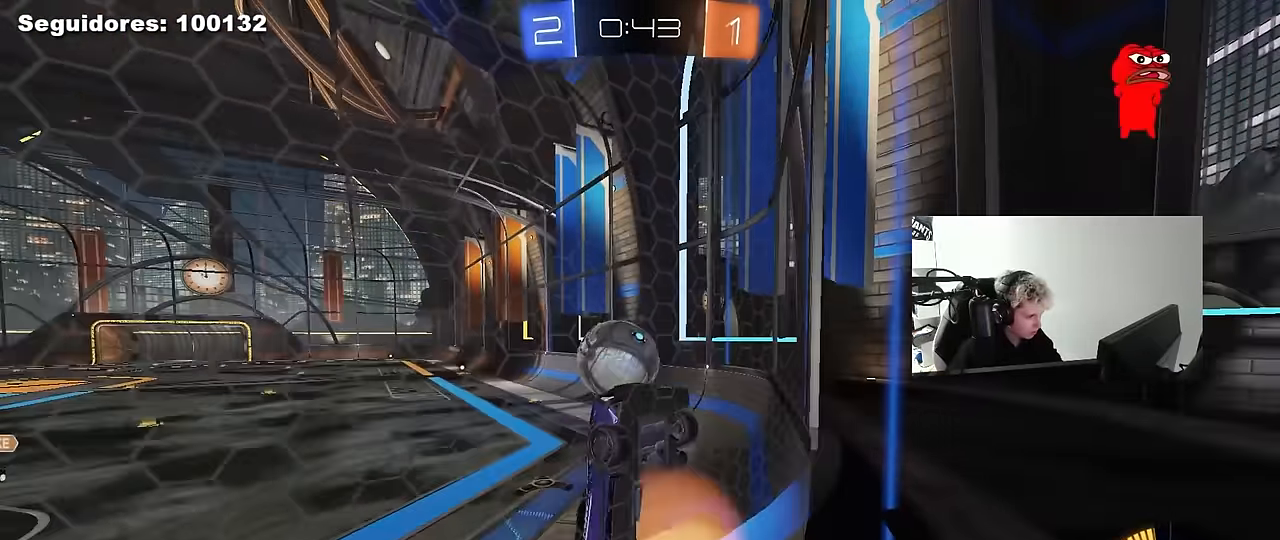
{"keys": ["a", "shift", "w"], "mouse": ["left", "right"], "mouse_move": "still", "events": [[33, "a", "down"], [267, "mouse_right", "up"], [317, "mouse_left", "down"], [350, "s", "up"], [400, "shift", "down"], [500, "mouse_right", "down"], [500, "w", "down"]]}
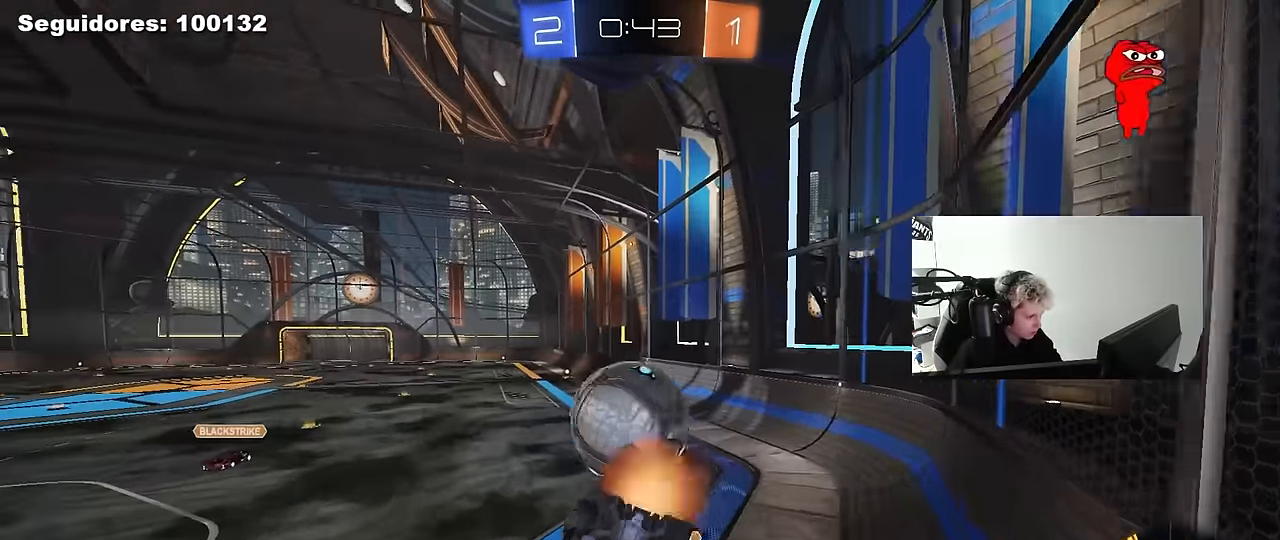
{"keys": ["a", "s", "shift"], "mouse": [], "mouse_move": "still", "events": [[50, "s", "down"], [100, "w", "up"], [183, "s", "up"], [233, "mouse_right", "up"], [283, "mouse_left", "up"], [367, "mouse_left", "down"], [367, "s", "down"], [467, "mouse_left", "up"]]}
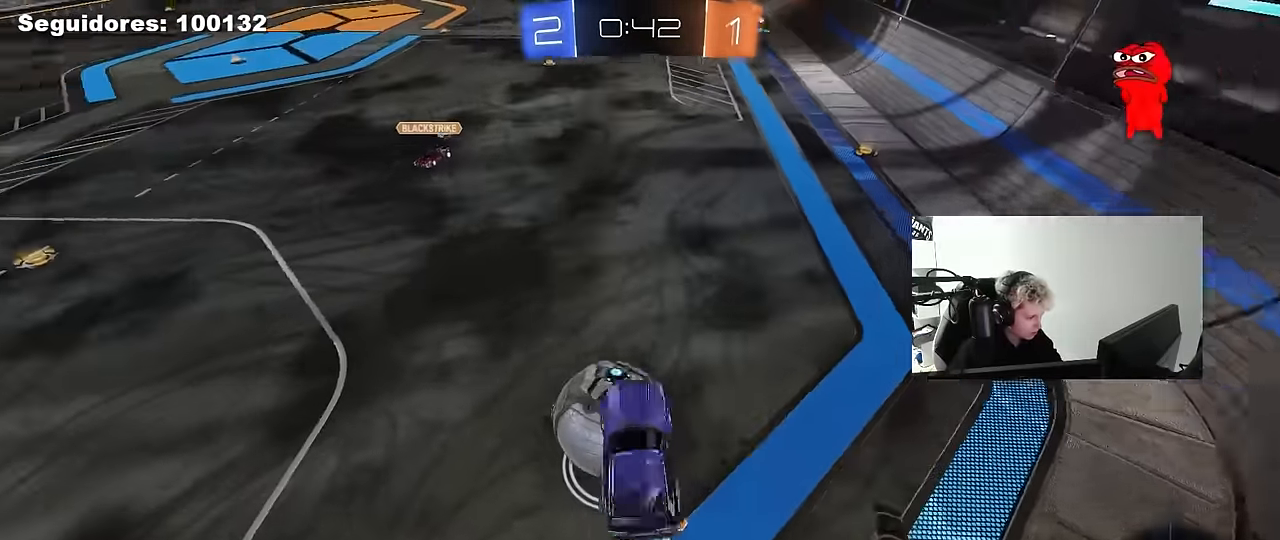
{"keys": ["d", "s", "shift"], "mouse": [], "mouse_move": "up-right", "events": [[67, "mouse_left", "down"], [150, "shift", "up"], [200, "mouse_left", "up"], [350, "a", "up"], [350, "d", "down"], [383, "shift", "down"]]}
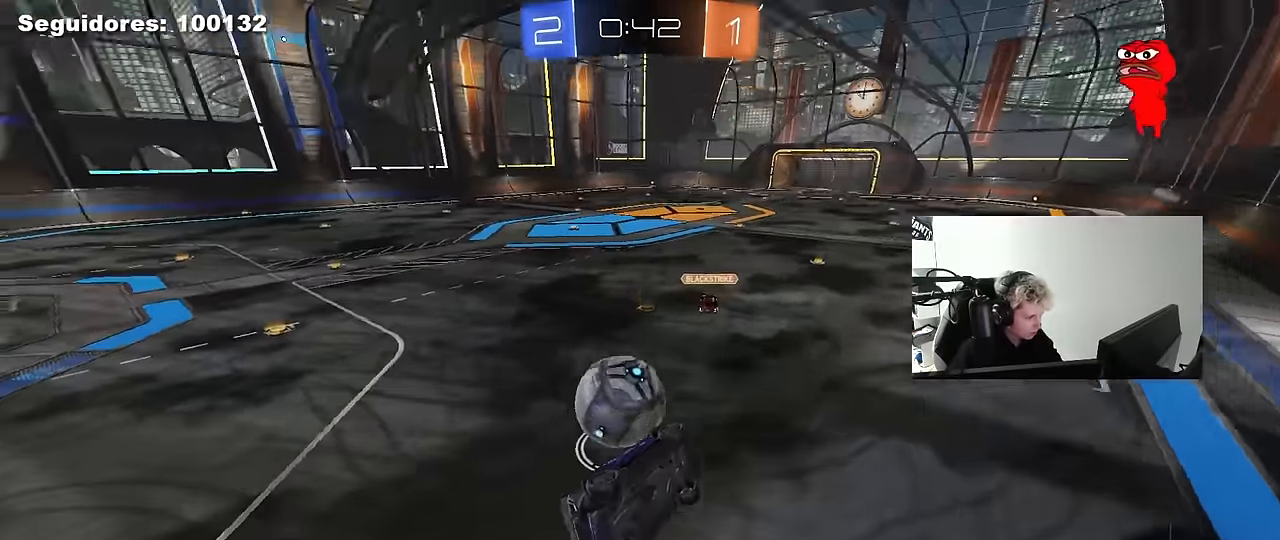
{"keys": [], "mouse": [], "mouse_move": "still", "events": [[133, "s", "up"], [167, "d", "up"], [167, "shift", "up"], [267, "a", "down"], [350, "a", "up"]]}
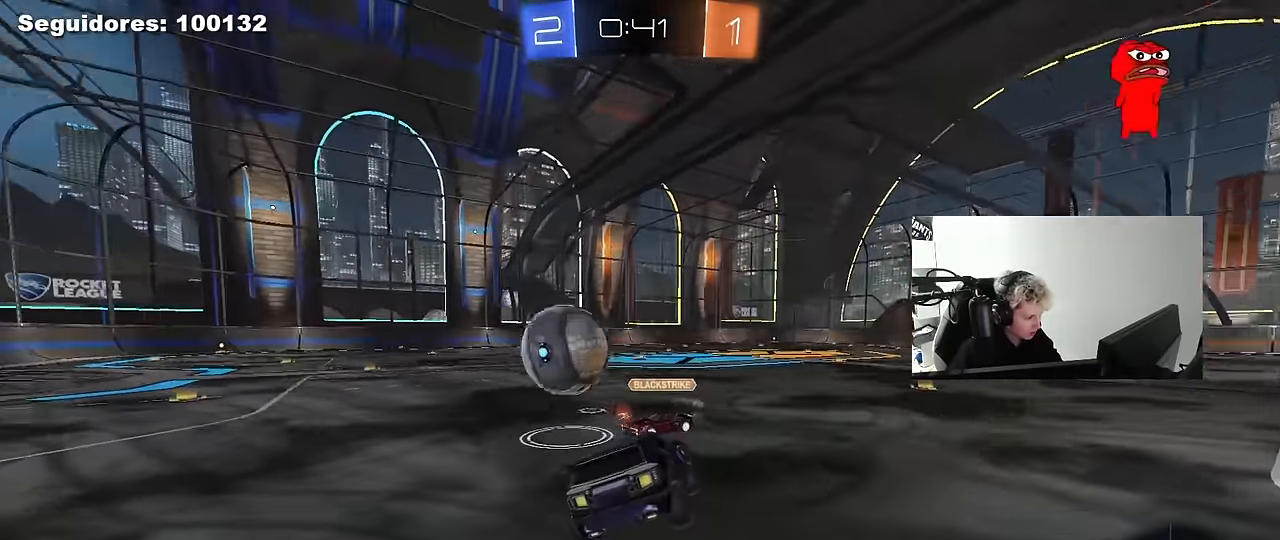
{"keys": ["a", "w"], "mouse": ["left"], "mouse_move": "still", "events": [[50, "w", "down"], [133, "a", "down"], [467, "mouse_left", "down"]]}
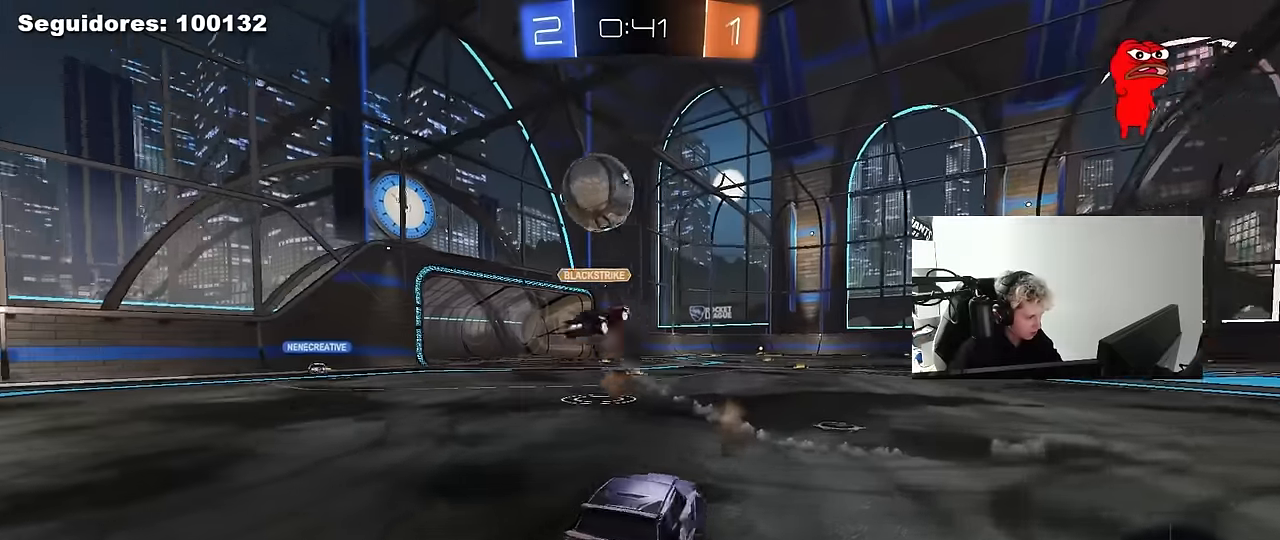
{"keys": ["d", "s"], "mouse": ["left", "right"], "mouse_move": "down-left", "events": [[200, "a", "up"], [433, "d", "down"], [433, "mouse_right", "down"], [433, "w", "up"], [483, "s", "down"]]}
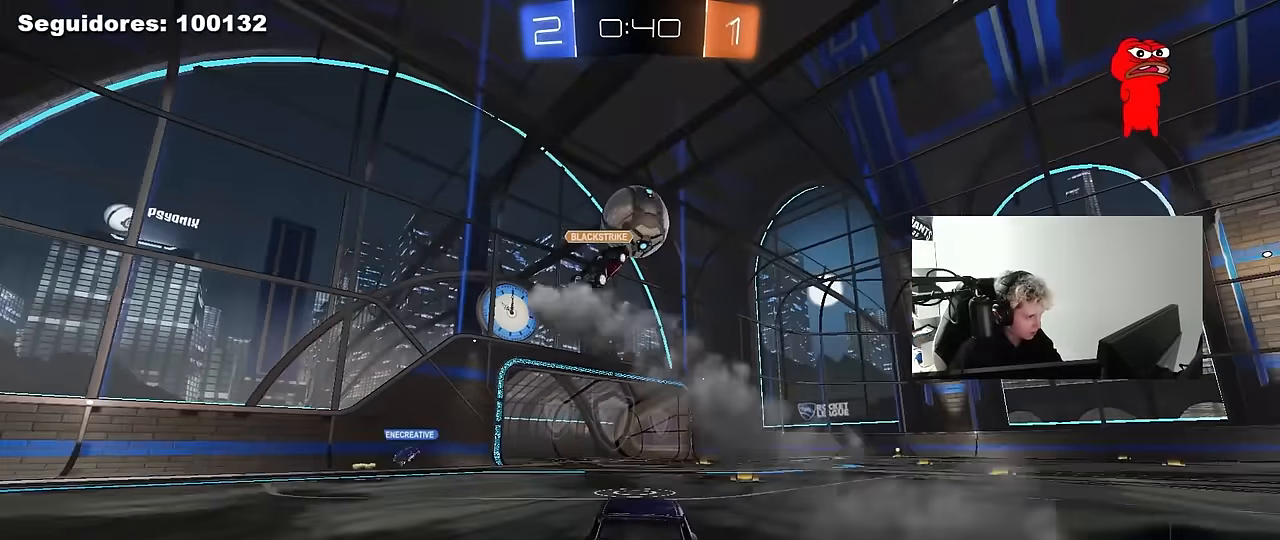
{"keys": ["a", "shift"], "mouse": ["left"], "mouse_move": "still", "events": [[33, "a", "down"], [33, "d", "up"], [133, "s", "up"], [167, "a", "up"], [167, "mouse_right", "up"], [217, "mouse_right", "down"], [317, "a", "down"], [367, "mouse_right", "up"], [367, "shift", "down"], [400, "mouse_left", "up"], [450, "mouse_left", "down"]]}
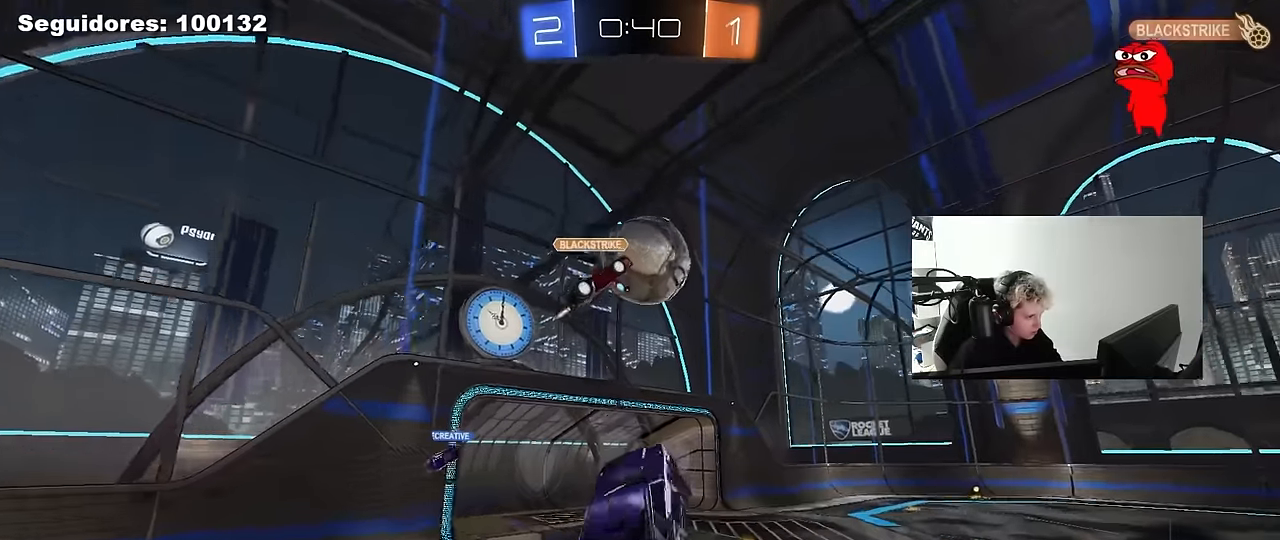
{"keys": ["a", "s", "shift"], "mouse": ["left"], "mouse_move": "still", "events": [[50, "shift", "up"], [100, "shift", "down"], [133, "w", "down"], [183, "shift", "up"], [367, "w", "up"], [417, "s", "down"], [417, "shift", "down"]]}
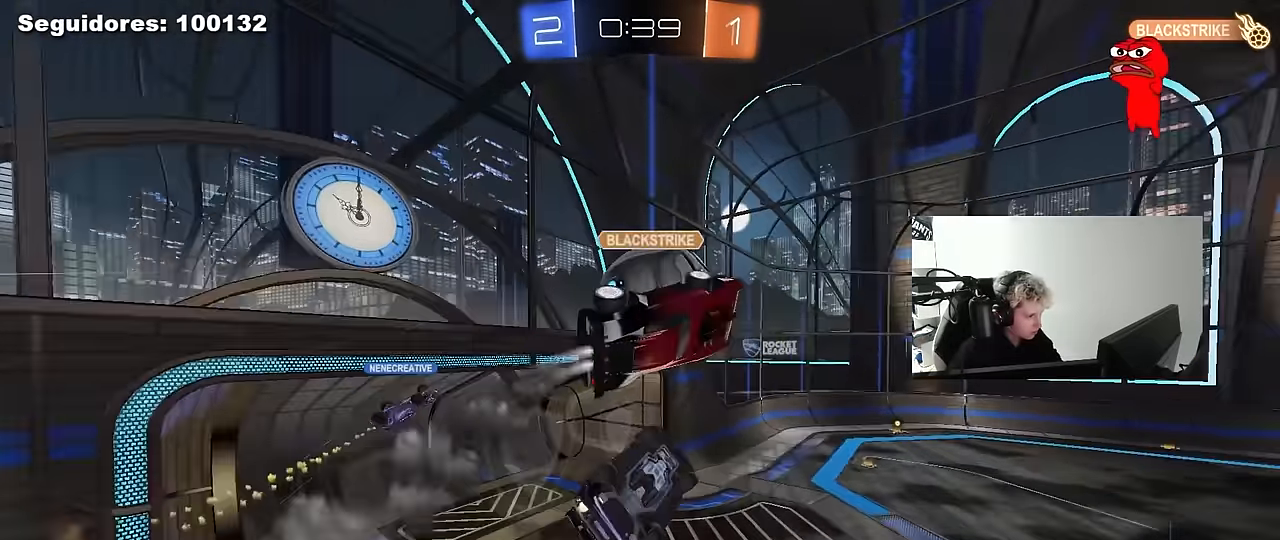
{"keys": ["a", "shift"], "mouse": [], "mouse_move": "up-left", "events": [[67, "a", "up"], [67, "d", "down"], [67, "shift", "up"], [100, "s", "up"], [200, "w", "down"], [350, "a", "down"], [350, "mouse_left", "up"], [350, "shift", "down"], [383, "d", "up"], [433, "w", "up"]]}
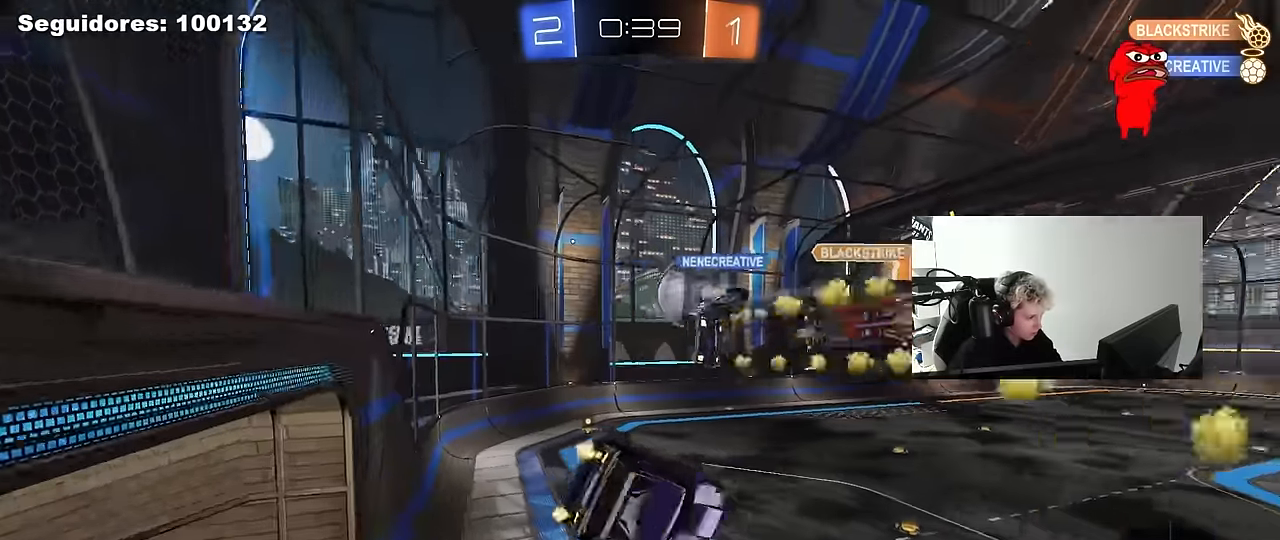
{"keys": ["d"], "mouse": [], "mouse_move": "still", "events": [[167, "shift", "up"], [267, "a", "up"], [267, "d", "down"], [317, "shift", "down"], [450, "shift", "up"]]}
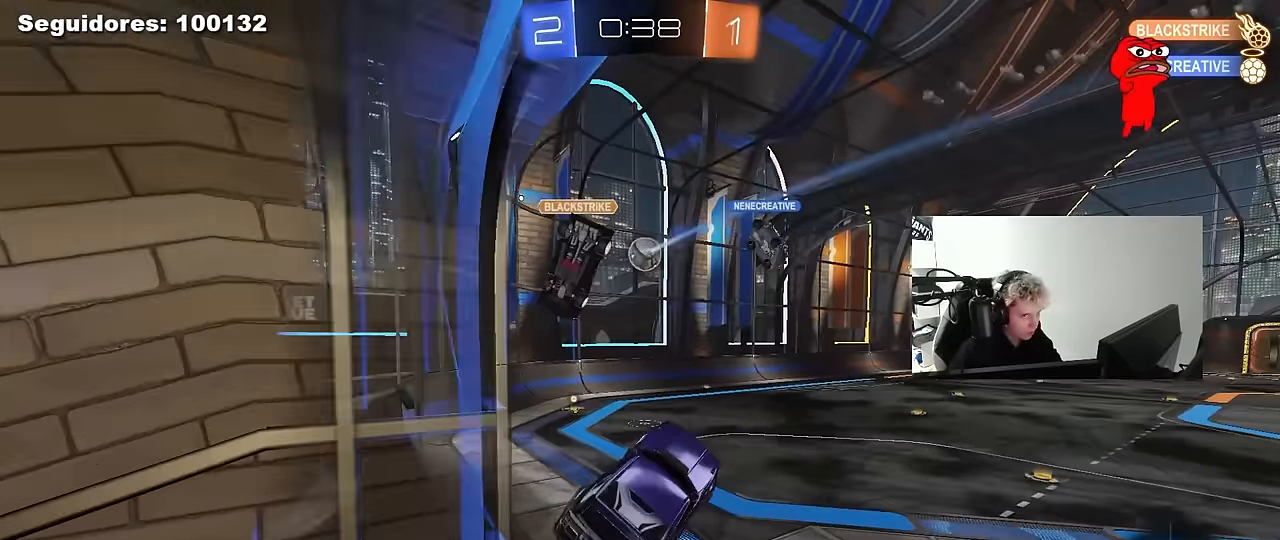
{"keys": ["a", "shift"], "mouse": [], "mouse_move": "still", "events": [[50, "w", "down"], [100, "d", "up"], [183, "a", "down"], [283, "mouse_right", "down"], [283, "w", "up"], [333, "shift", "down"], [467, "mouse_right", "up"]]}
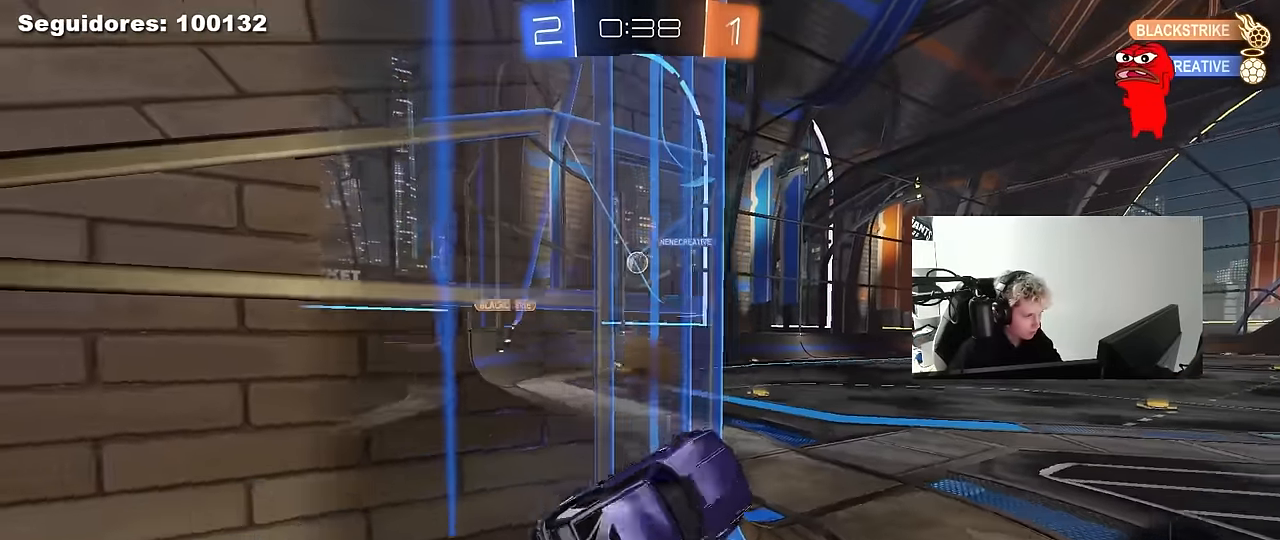
{"keys": ["a", "s"], "mouse": [], "mouse_move": "still", "events": [[117, "a", "up"], [117, "mouse_right", "down"], [117, "shift", "up"], [117, "w", "down"], [300, "mouse_right", "up"], [350, "w", "up"], [433, "a", "down"], [433, "s", "down"]]}
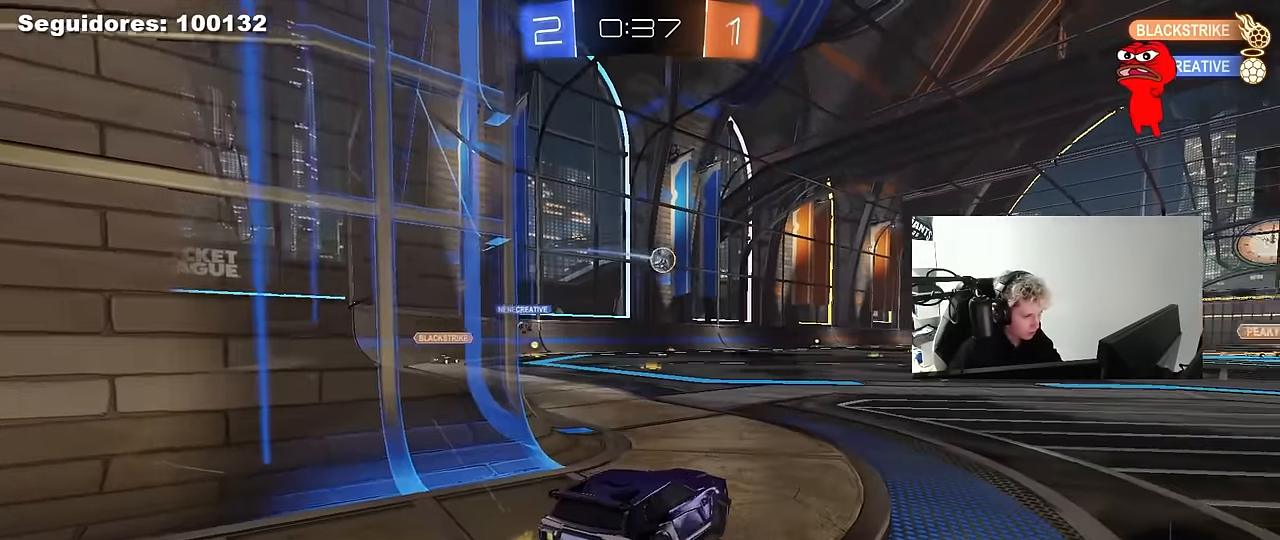
{"keys": ["d", "w"], "mouse": [], "mouse_move": "still", "events": [[317, "s", "up"], [367, "a", "up"], [450, "d", "down"], [450, "w", "down"]]}